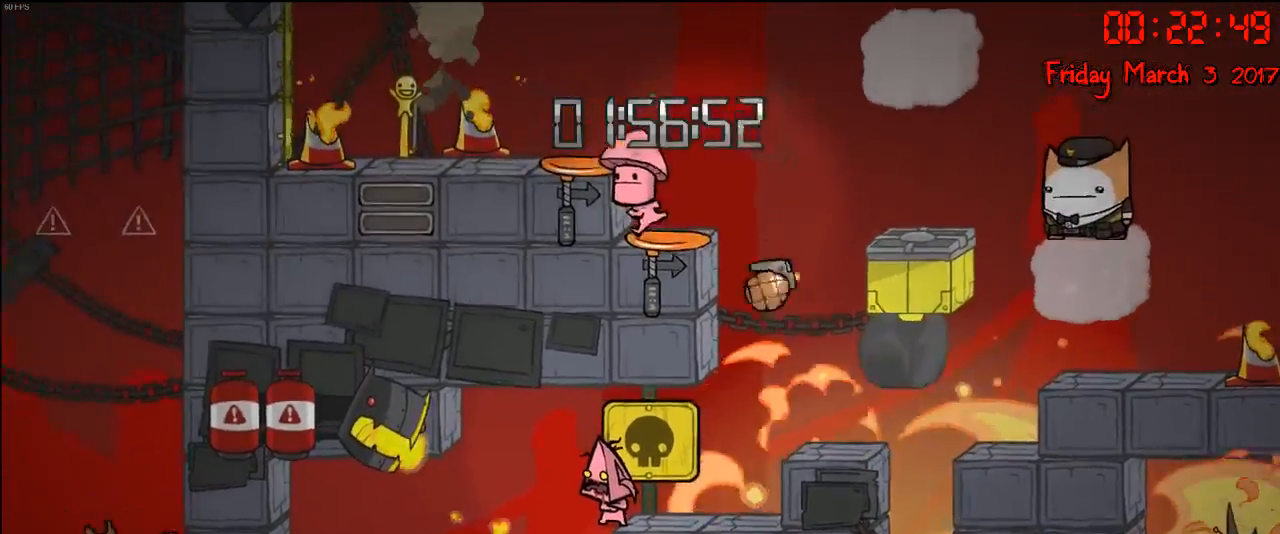
Gameplay with a controller (Xbox layout); each line is a JSON object with the inputs held at the frame after it. "events" lists button and stick changes between this image and that frame as [ms after this image, input, new state], when the widget could be followed in between.
{"buttons": [], "left_stick": "center", "right_stick": "center", "events": []}
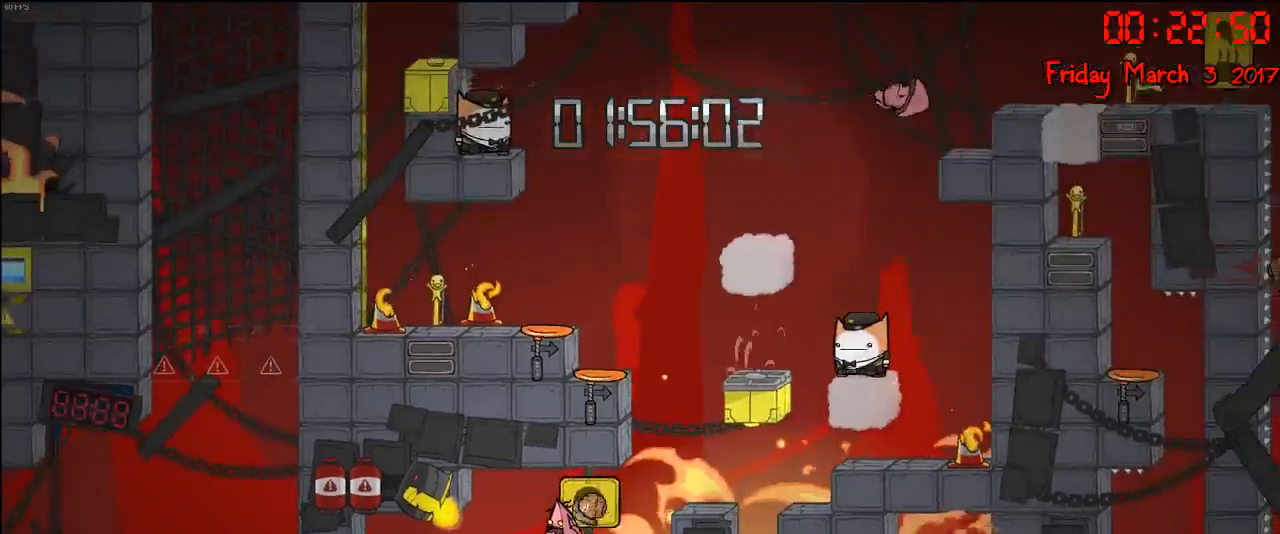
{"buttons": [], "left_stick": "right", "right_stick": "center", "events": [[500, "left_stick", "right"]]}
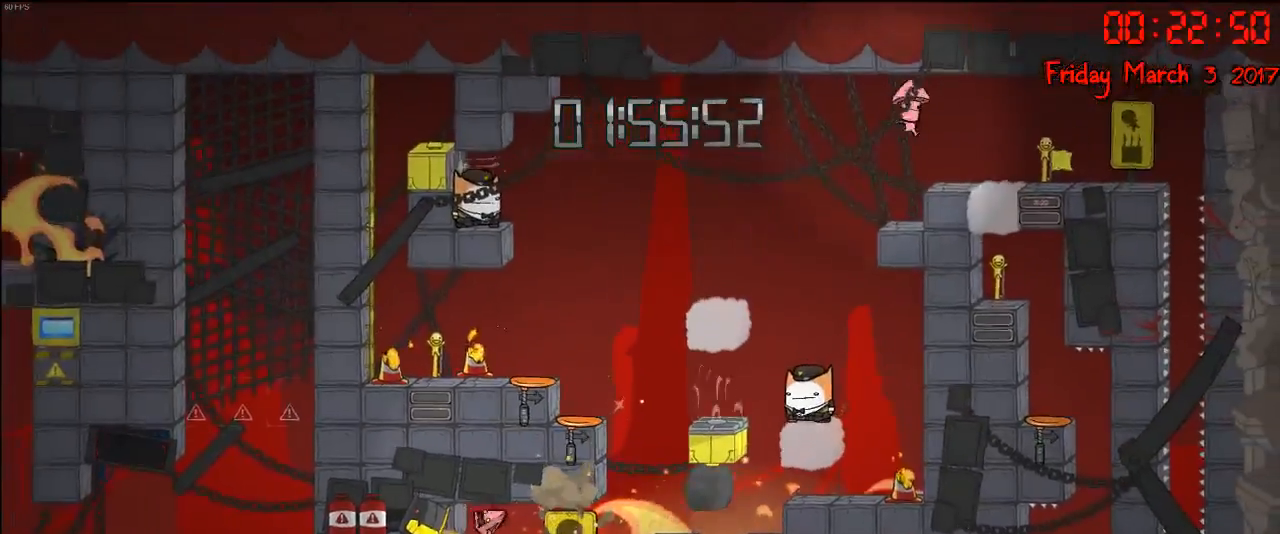
{"buttons": [], "left_stick": "right", "right_stick": "center", "events": [[367, "left_stick", "center"], [500, "left_stick", "right"]]}
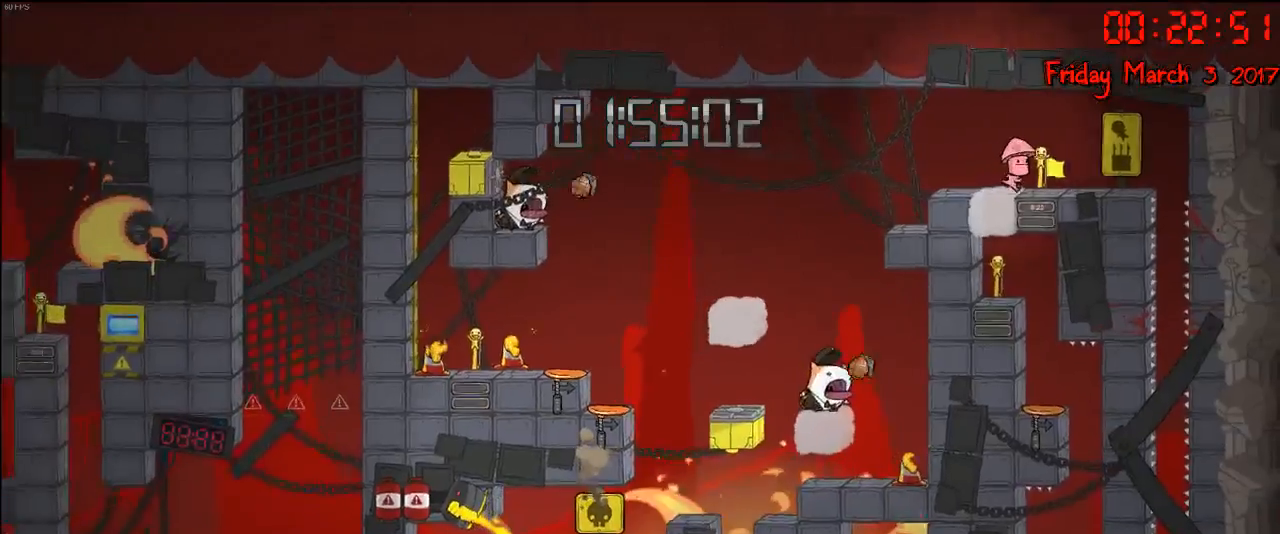
{"buttons": [], "left_stick": "center", "right_stick": "center", "events": [[100, "A", "down"], [250, "A", "up"], [500, "left_stick", "center"]]}
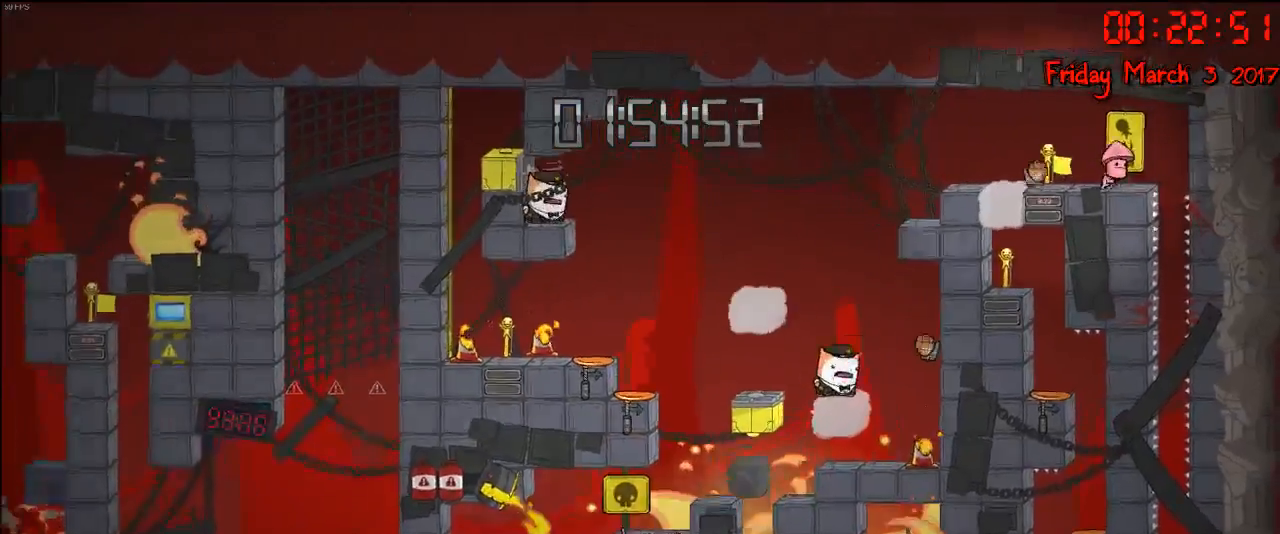
{"buttons": [], "left_stick": "center", "right_stick": "center", "events": []}
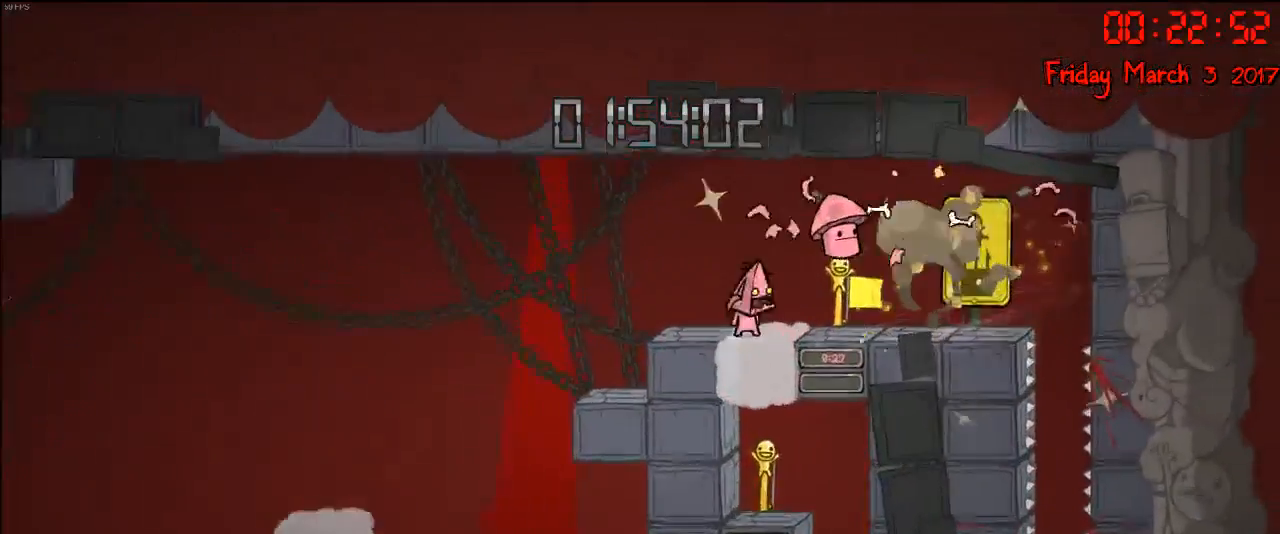
{"buttons": [], "left_stick": "left", "right_stick": "center", "events": [[67, "left_stick", "left"]]}
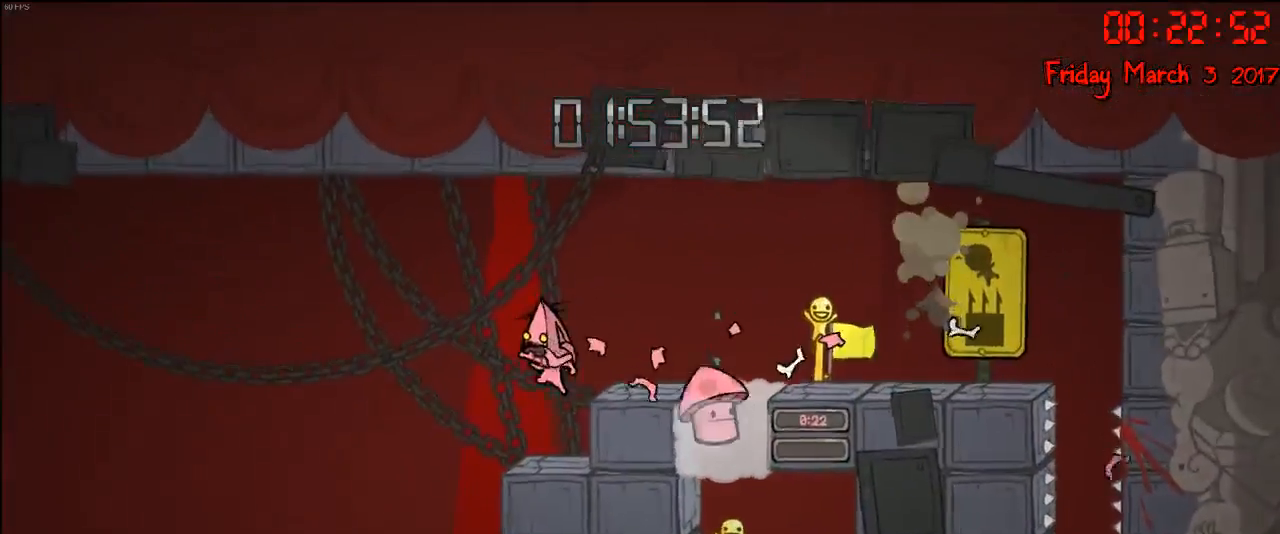
{"buttons": [], "left_stick": "left", "right_stick": "center", "events": [[50, "left_stick", "center"], [150, "left_stick", "right"], [300, "left_stick", "center"], [400, "left_stick", "left"]]}
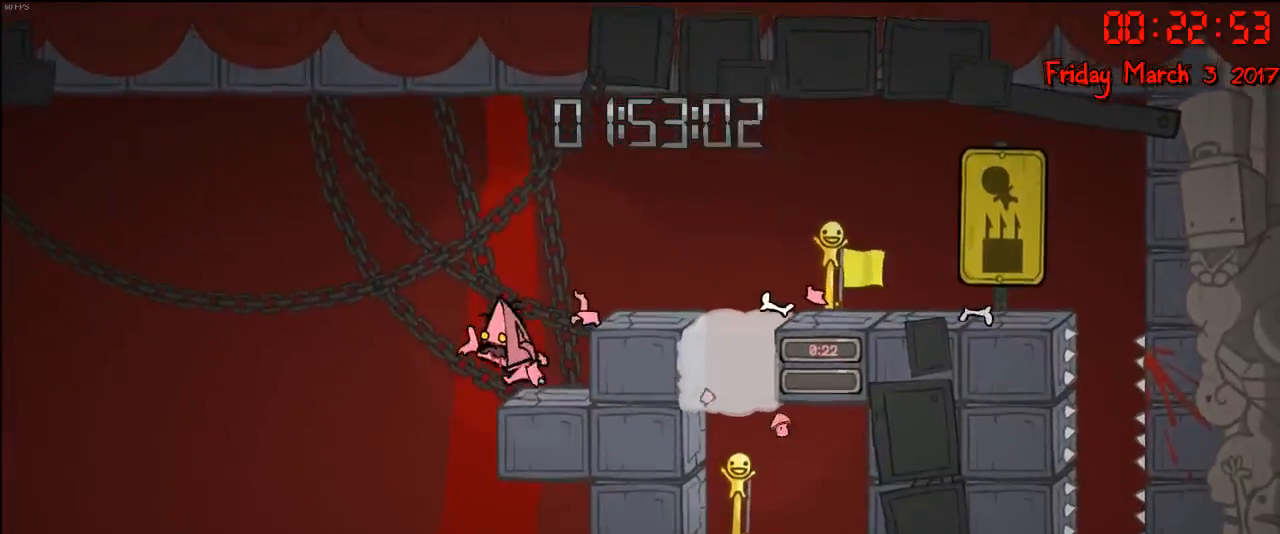
{"buttons": [], "left_stick": "center", "right_stick": "center", "events": [[83, "left_stick", "center"], [150, "left_stick", "right"], [283, "left_stick", "center"]]}
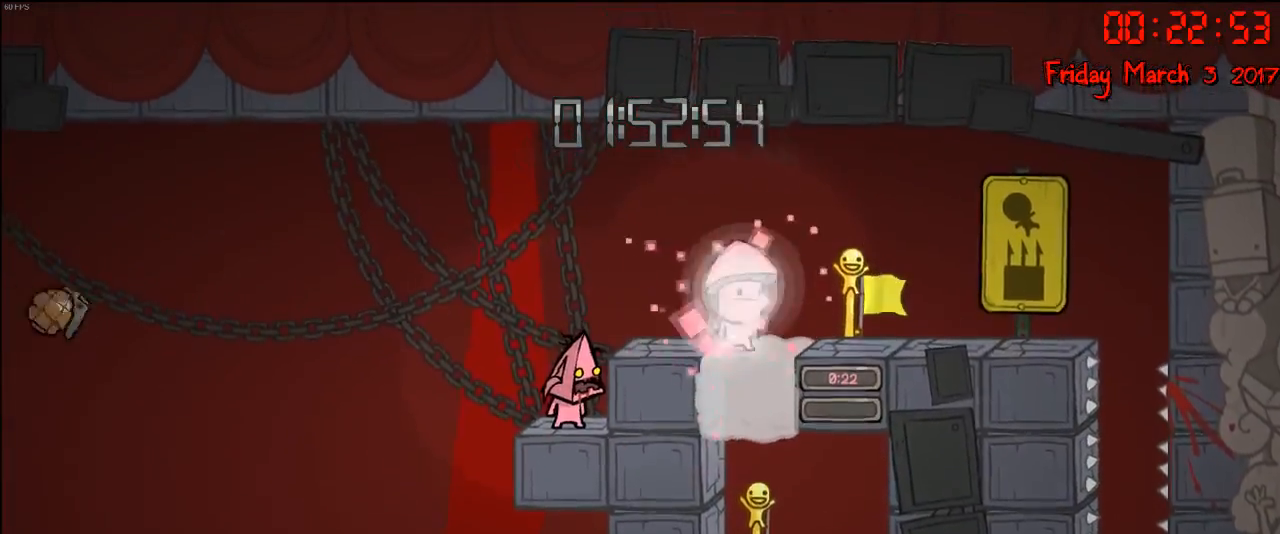
{"buttons": [], "left_stick": "left", "right_stick": "center", "events": [[150, "left_stick", "left"], [250, "A", "down"], [250, "left_stick", "center"], [350, "left_stick", "left"], [400, "A", "up"]]}
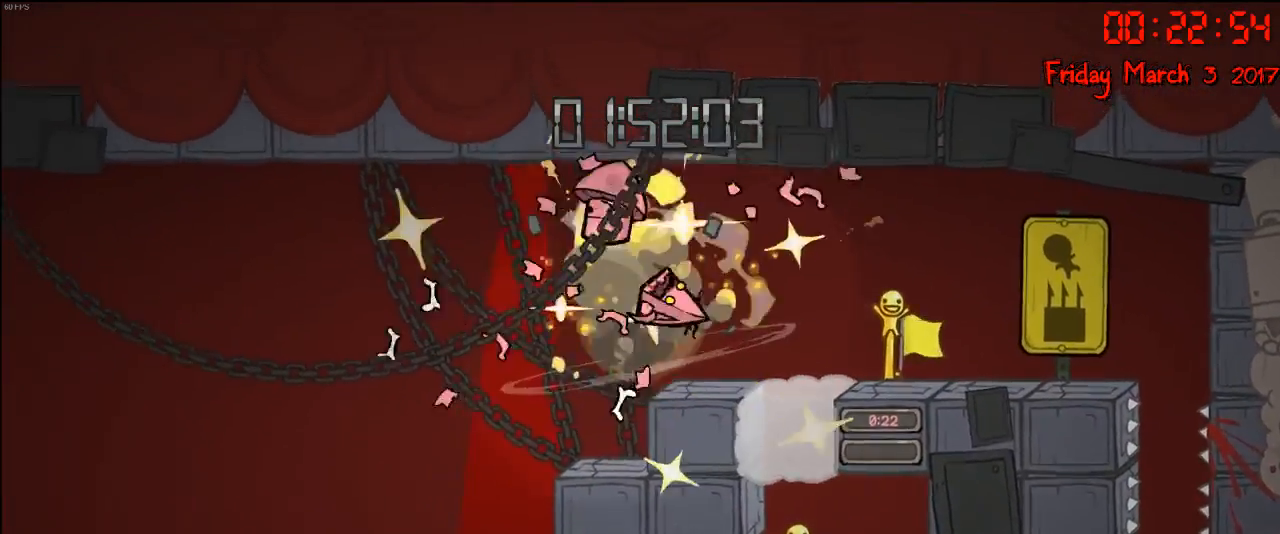
{"buttons": [], "left_stick": "center", "right_stick": "center", "events": [[350, "left_stick", "center"]]}
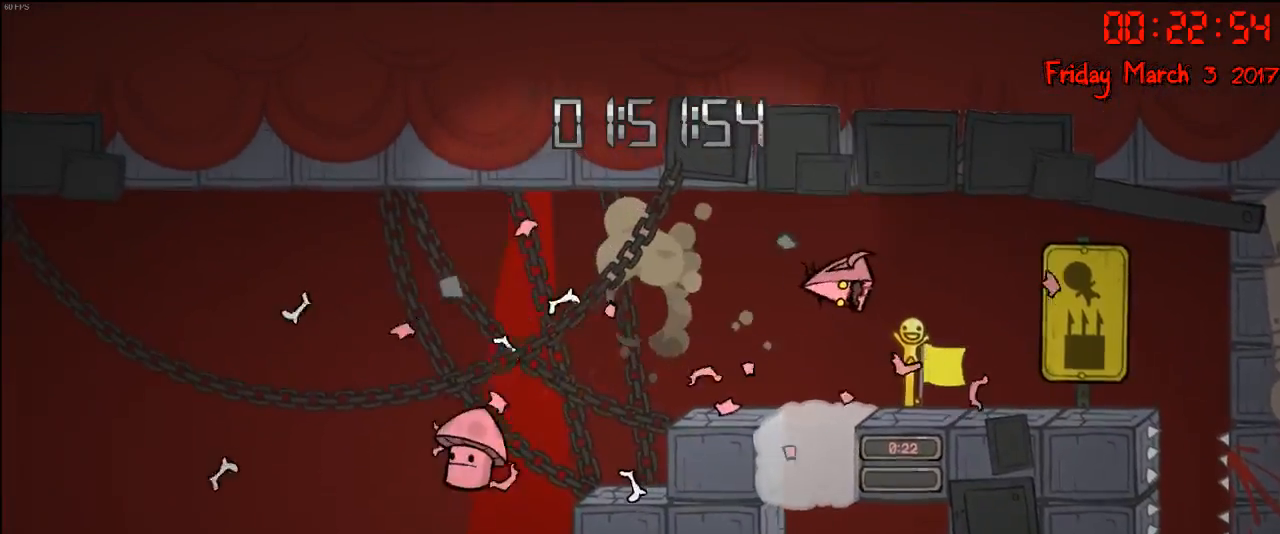
{"buttons": [], "left_stick": "center", "right_stick": "center", "events": []}
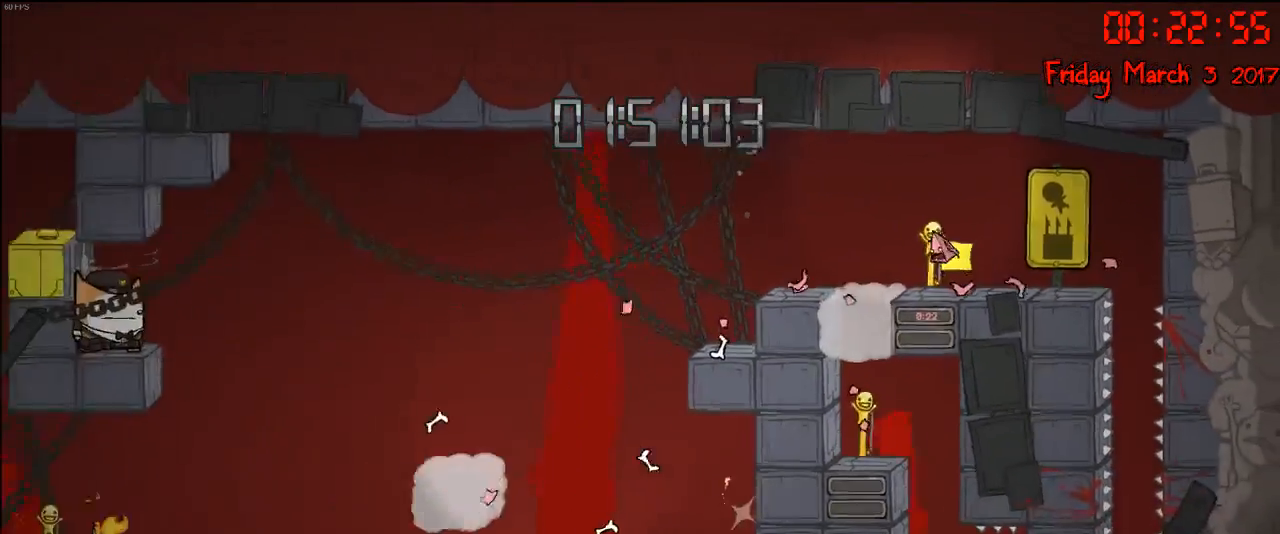
{"buttons": [], "left_stick": "center", "right_stick": "center", "events": [[133, "left_stick", "left"], [317, "left_stick", "center"]]}
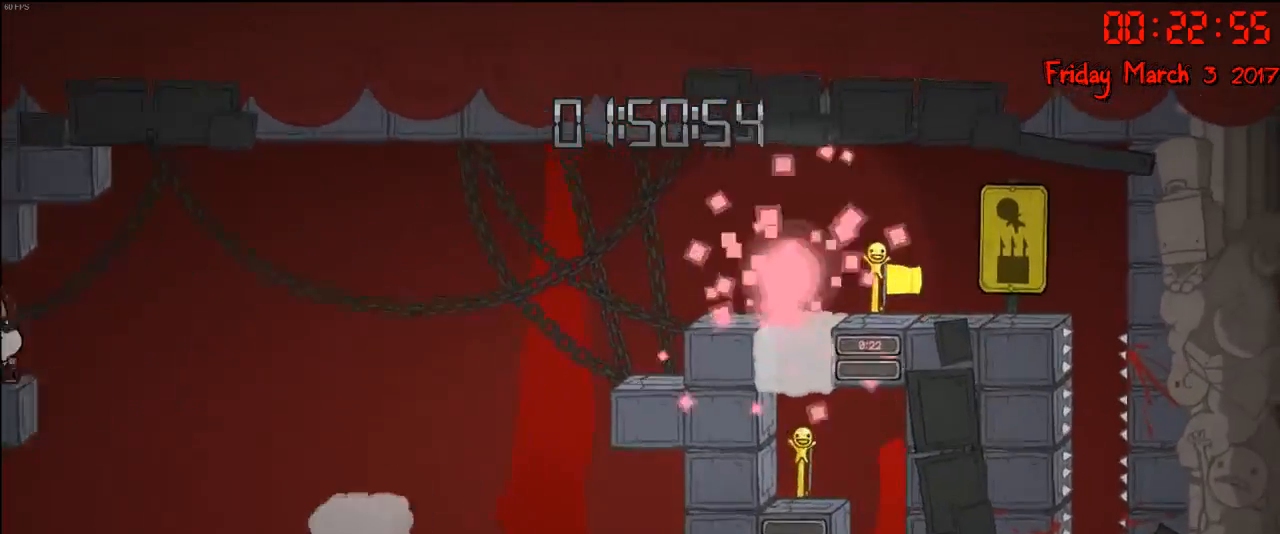
{"buttons": [], "left_stick": "left", "right_stick": "center", "events": [[150, "left_stick", "left"], [333, "A", "down"], [483, "A", "up"]]}
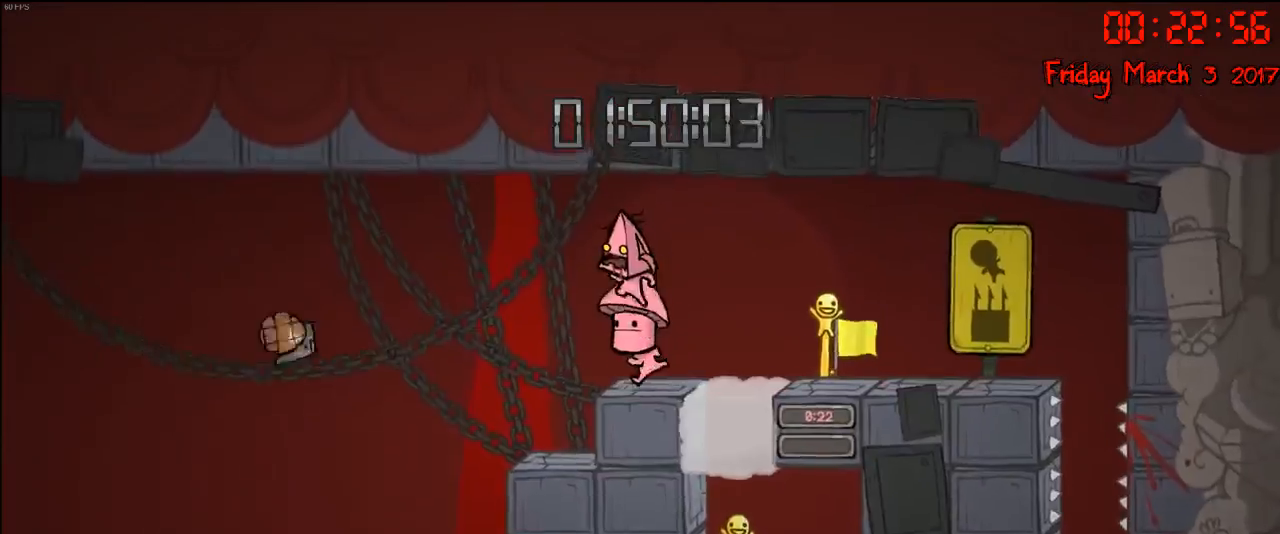
{"buttons": [], "left_stick": "left", "right_stick": "center", "events": [[233, "A", "down"], [433, "A", "up"]]}
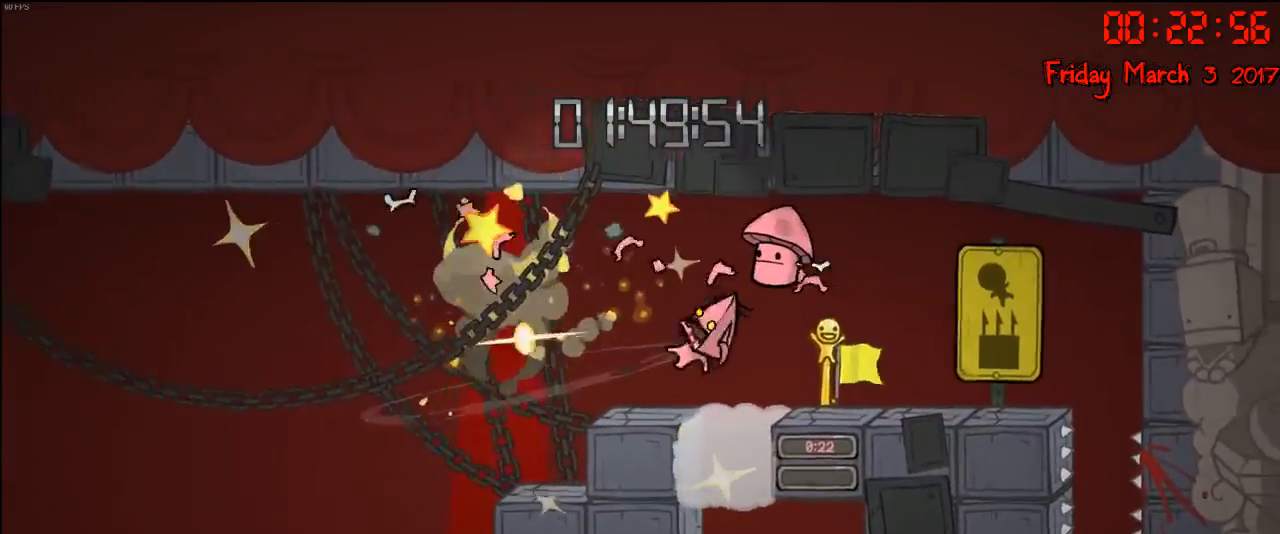
{"buttons": [], "left_stick": "center", "right_stick": "center", "events": [[83, "left_stick", "center"]]}
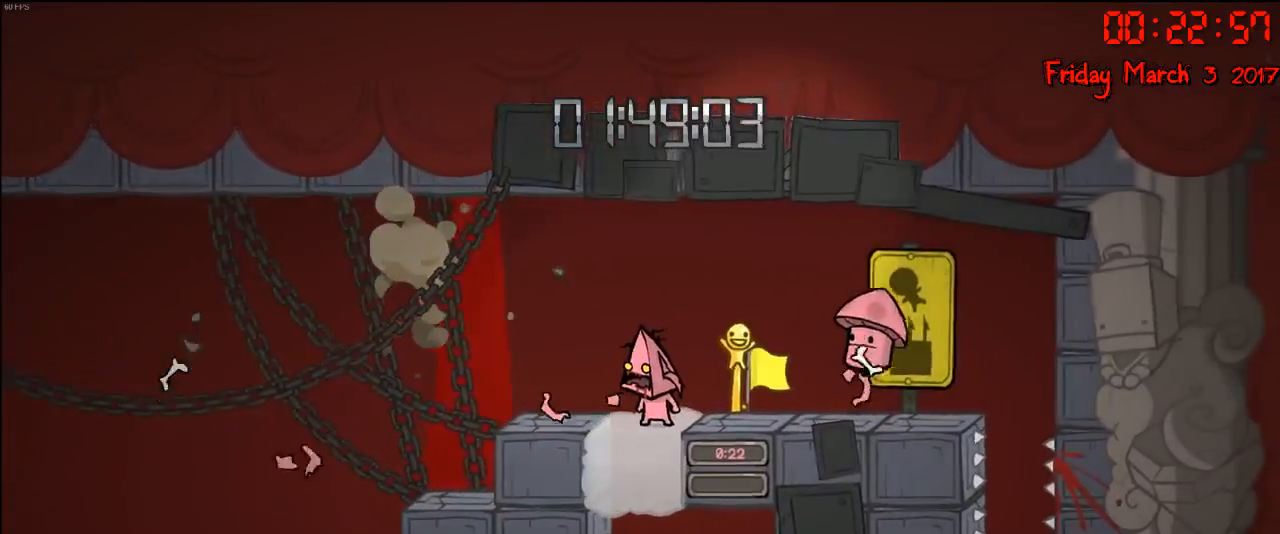
{"buttons": [], "left_stick": "right", "right_stick": "center", "events": [[183, "left_stick", "left"], [300, "left_stick", "right"]]}
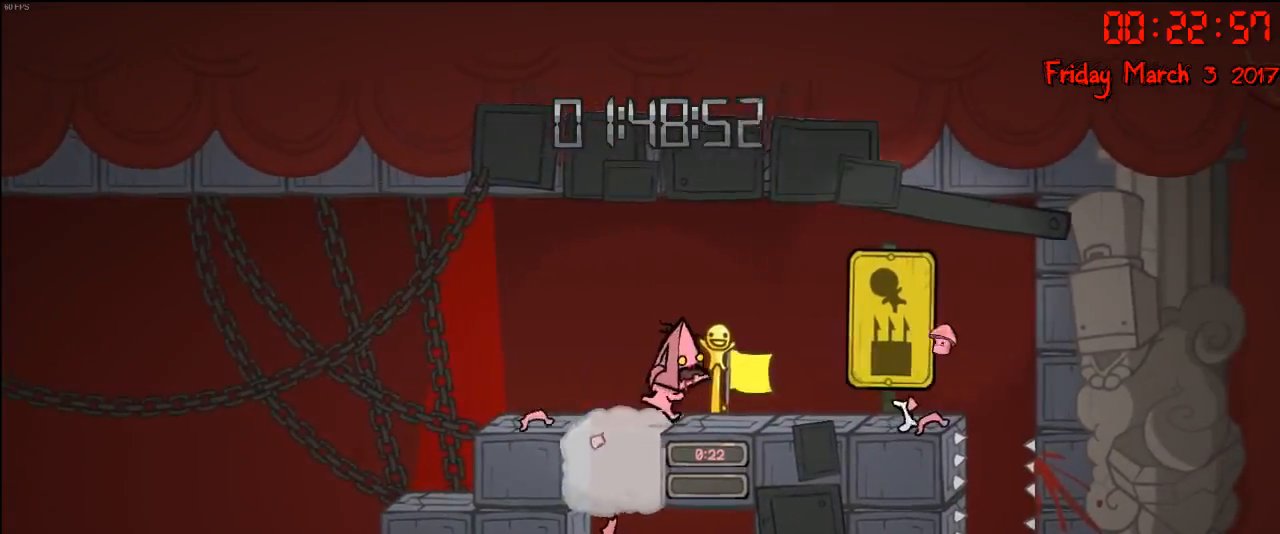
{"buttons": [], "left_stick": "down", "right_stick": "center", "events": [[350, "left_stick", "down"]]}
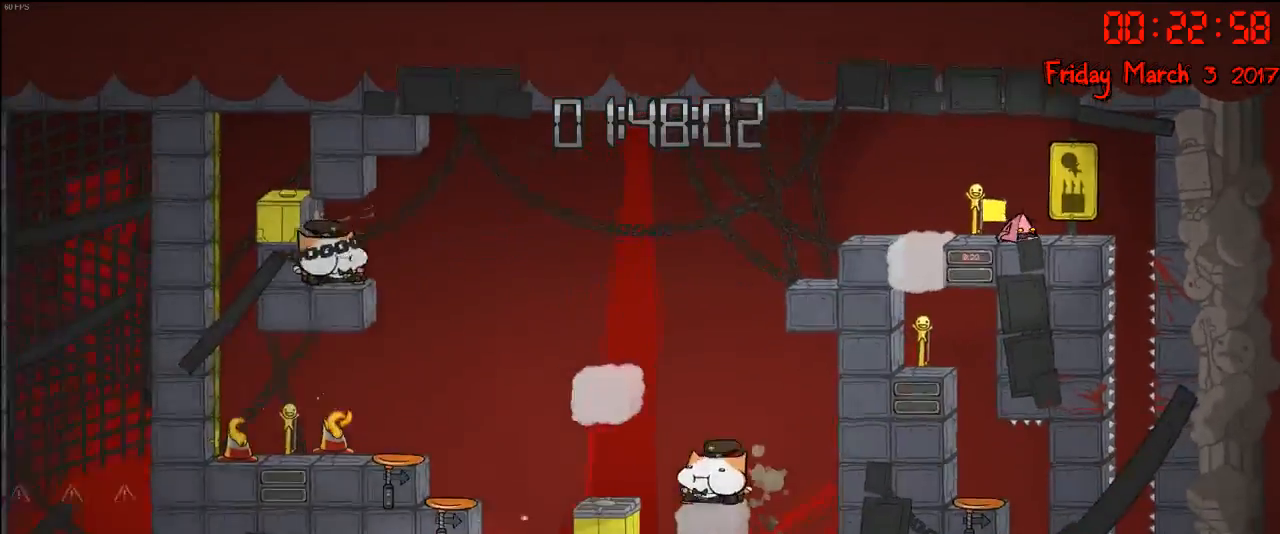
{"buttons": [], "left_stick": "down", "right_stick": "center", "events": []}
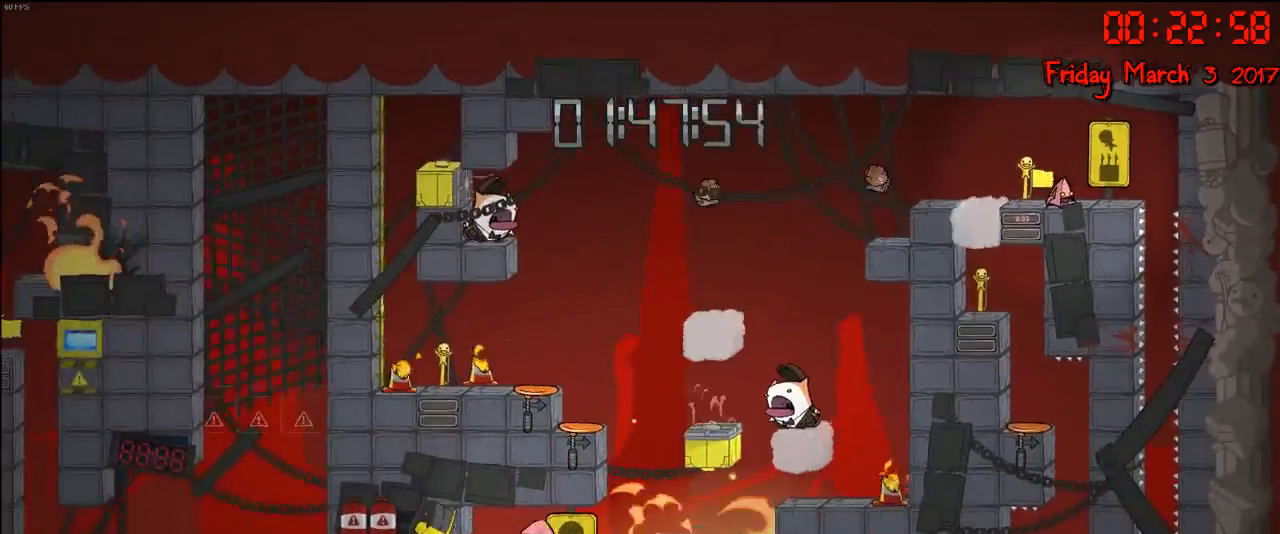
{"buttons": [], "left_stick": "down", "right_stick": "center", "events": []}
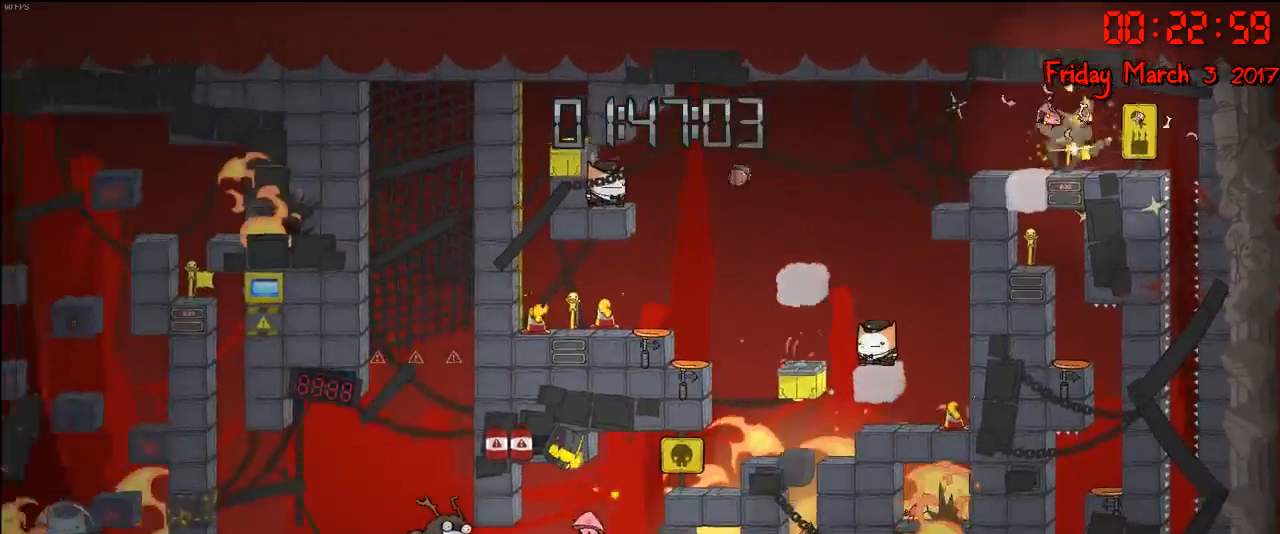
{"buttons": [], "left_stick": "center", "right_stick": "center", "events": [[100, "left_stick", "center"]]}
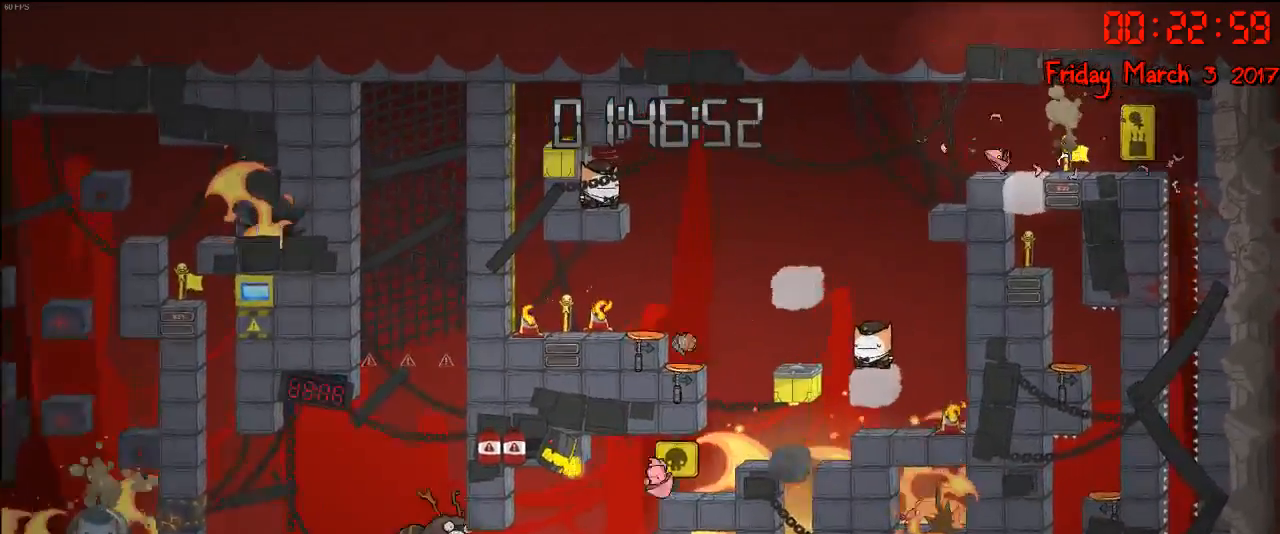
{"buttons": [], "left_stick": "left", "right_stick": "center", "events": [[67, "left_stick", "left"]]}
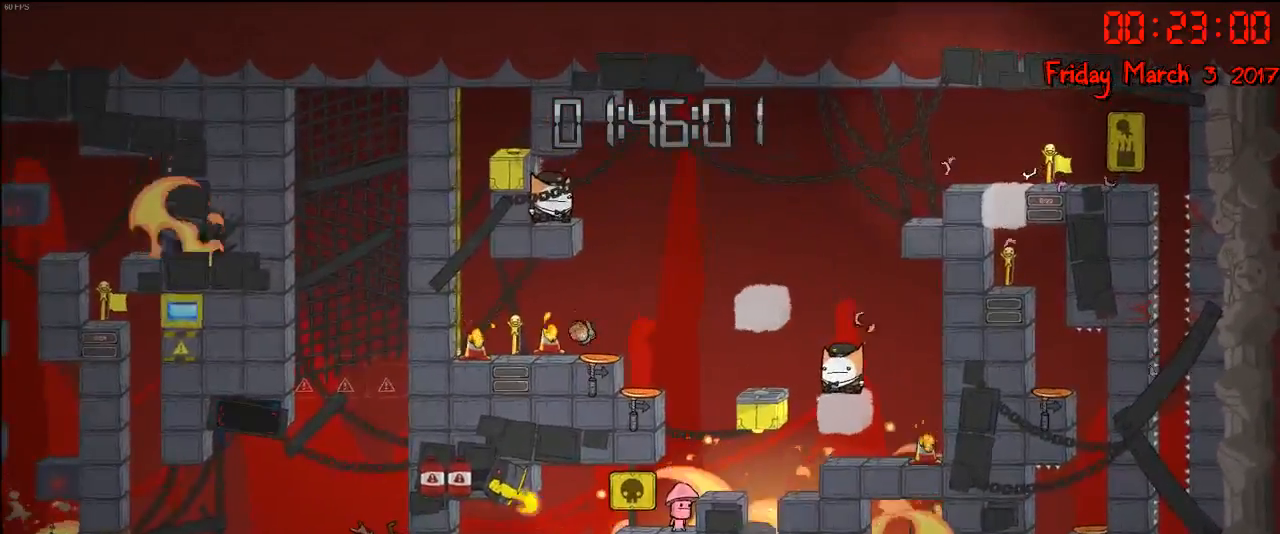
{"buttons": [], "left_stick": "left", "right_stick": "center", "events": [[50, "A", "down"], [133, "A", "up"], [267, "A", "down"], [400, "A", "up"]]}
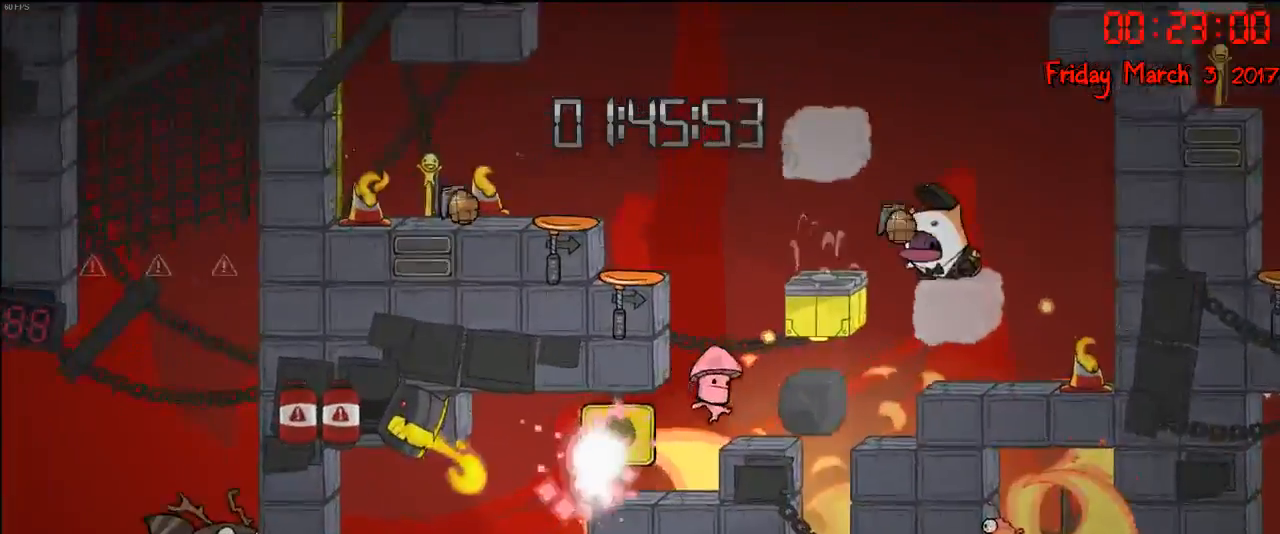
{"buttons": [], "left_stick": "left", "right_stick": "center", "events": [[17, "A", "down"], [133, "A", "up"], [133, "left_stick", "center"], [283, "A", "down"], [300, "left_stick", "left"], [417, "A", "up"]]}
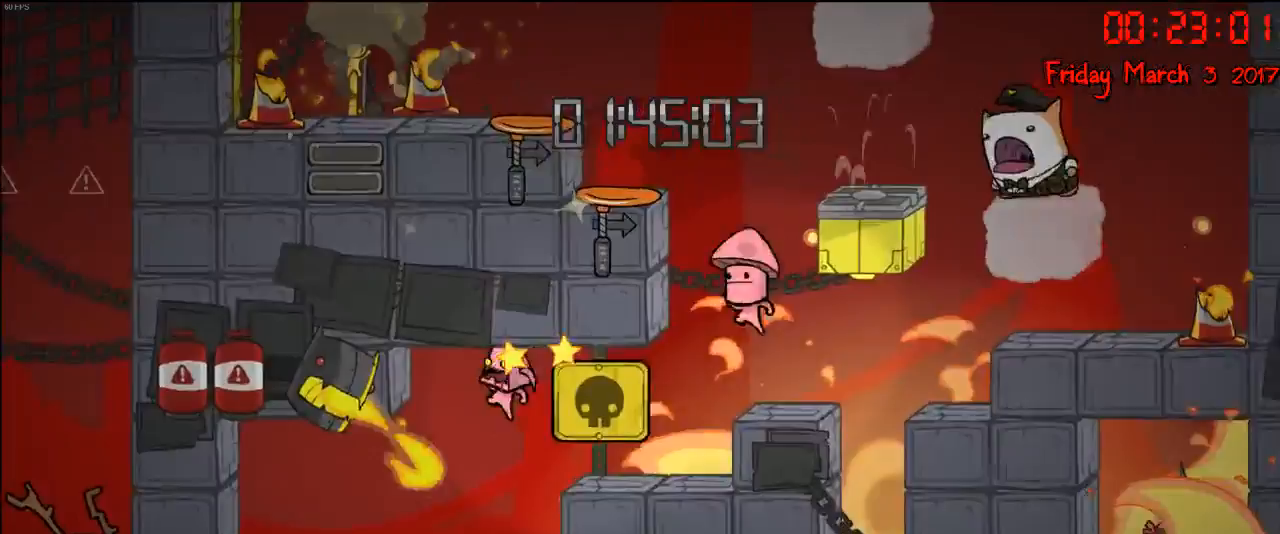
{"buttons": [], "left_stick": "center", "right_stick": "center", "events": [[50, "left_stick", "right"], [383, "left_stick", "center"]]}
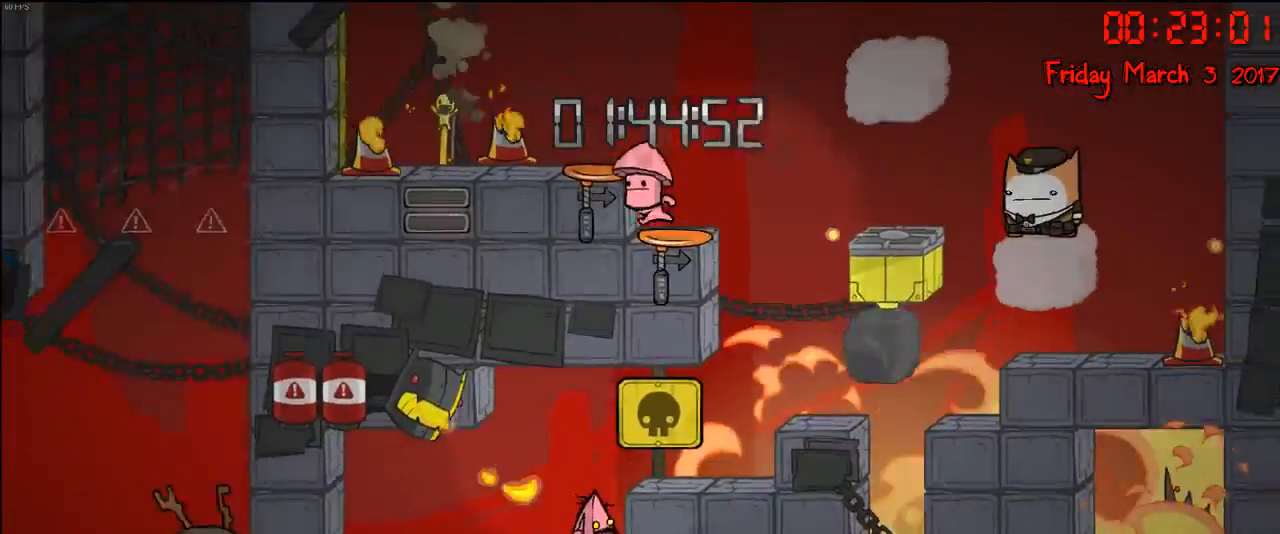
{"buttons": [], "left_stick": "center", "right_stick": "center", "events": []}
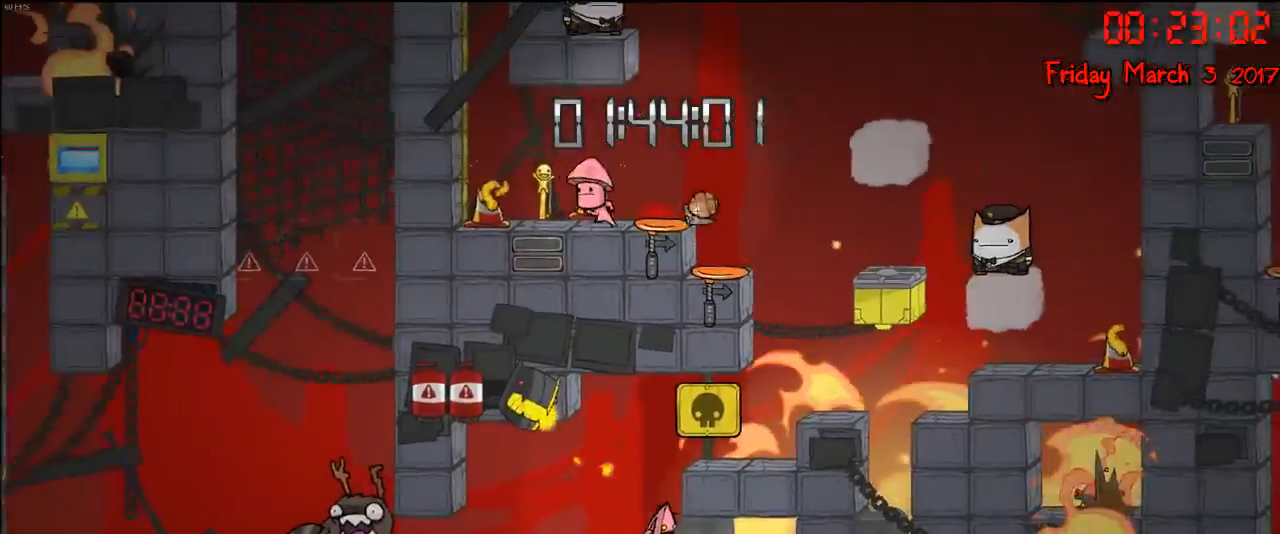
{"buttons": [], "left_stick": "right", "right_stick": "center", "events": [[17, "left_stick", "right"], [83, "A", "down"], [233, "A", "up"], [333, "A", "down"], [483, "A", "up"]]}
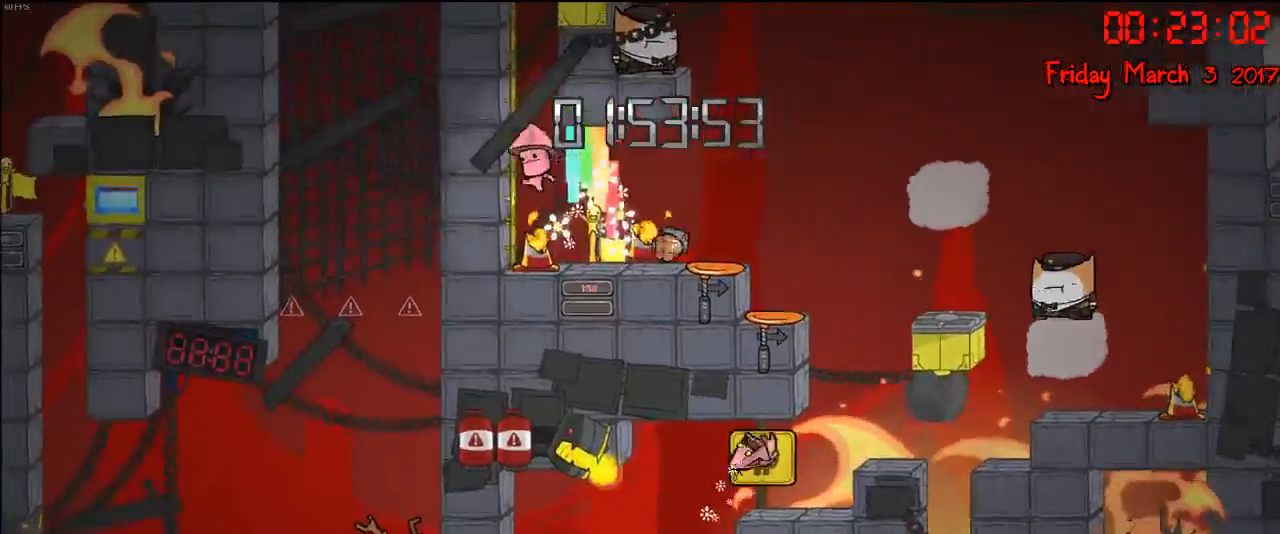
{"buttons": ["A"], "left_stick": "right", "right_stick": "center", "events": [[417, "A", "down"]]}
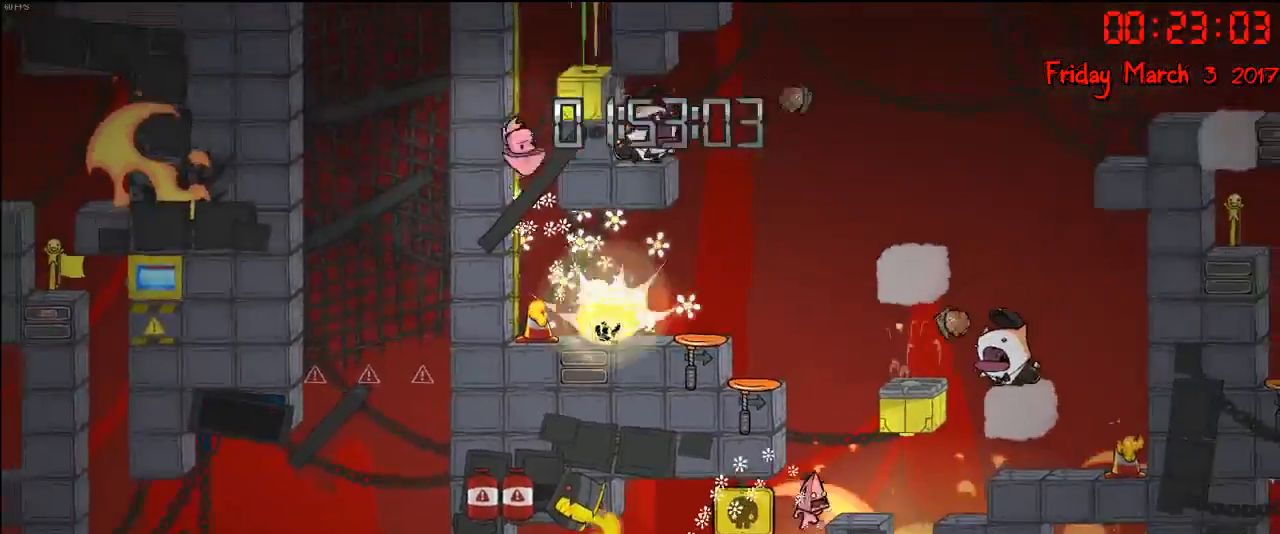
{"buttons": [], "left_stick": "right", "right_stick": "center", "events": [[117, "A", "up"], [183, "left_stick", "center"], [250, "left_stick", "left"], [350, "left_stick", "center"], [400, "left_stick", "right"]]}
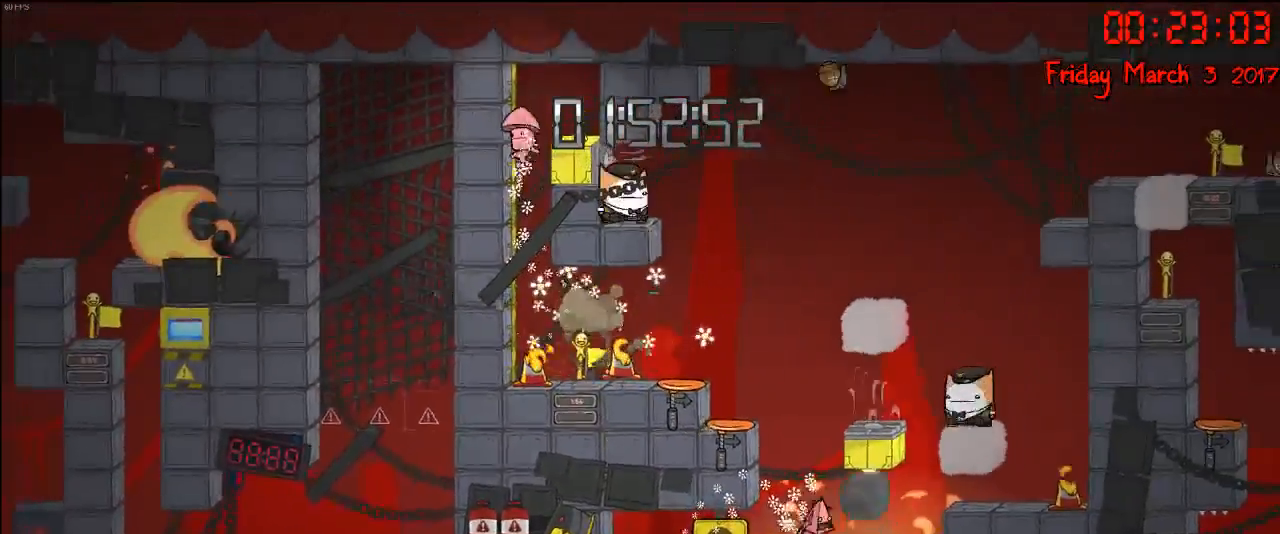
{"buttons": ["A"], "left_stick": "right", "right_stick": "center", "events": [[67, "left_stick", "center"], [450, "left_stick", "right"], [483, "A", "down"]]}
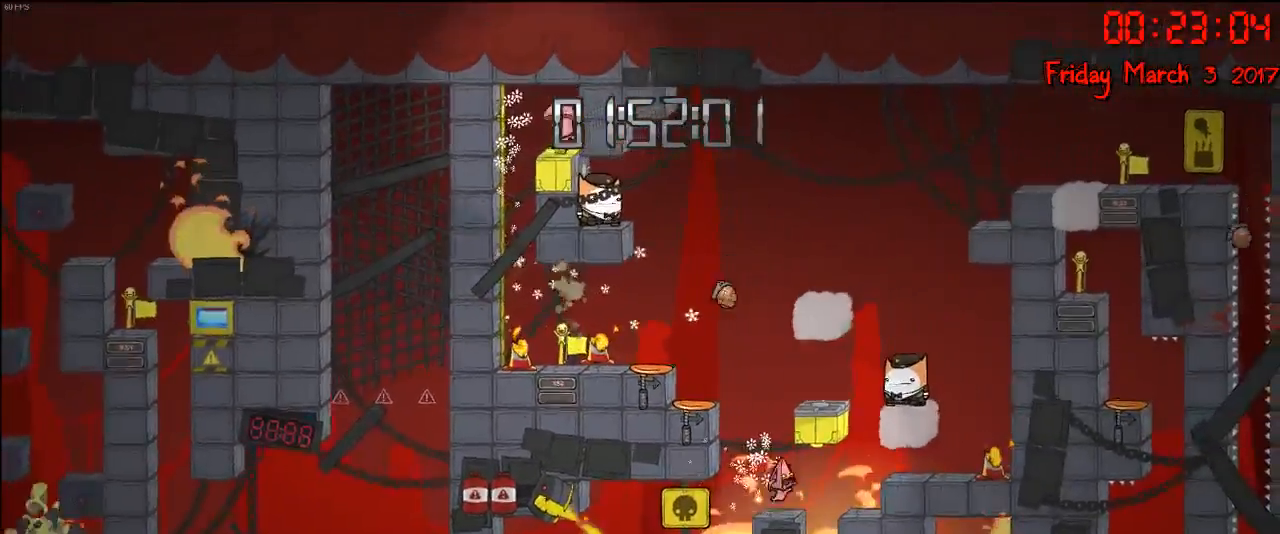
{"buttons": ["A"], "left_stick": "right", "right_stick": "center", "events": [[100, "A", "up"], [317, "A", "down"]]}